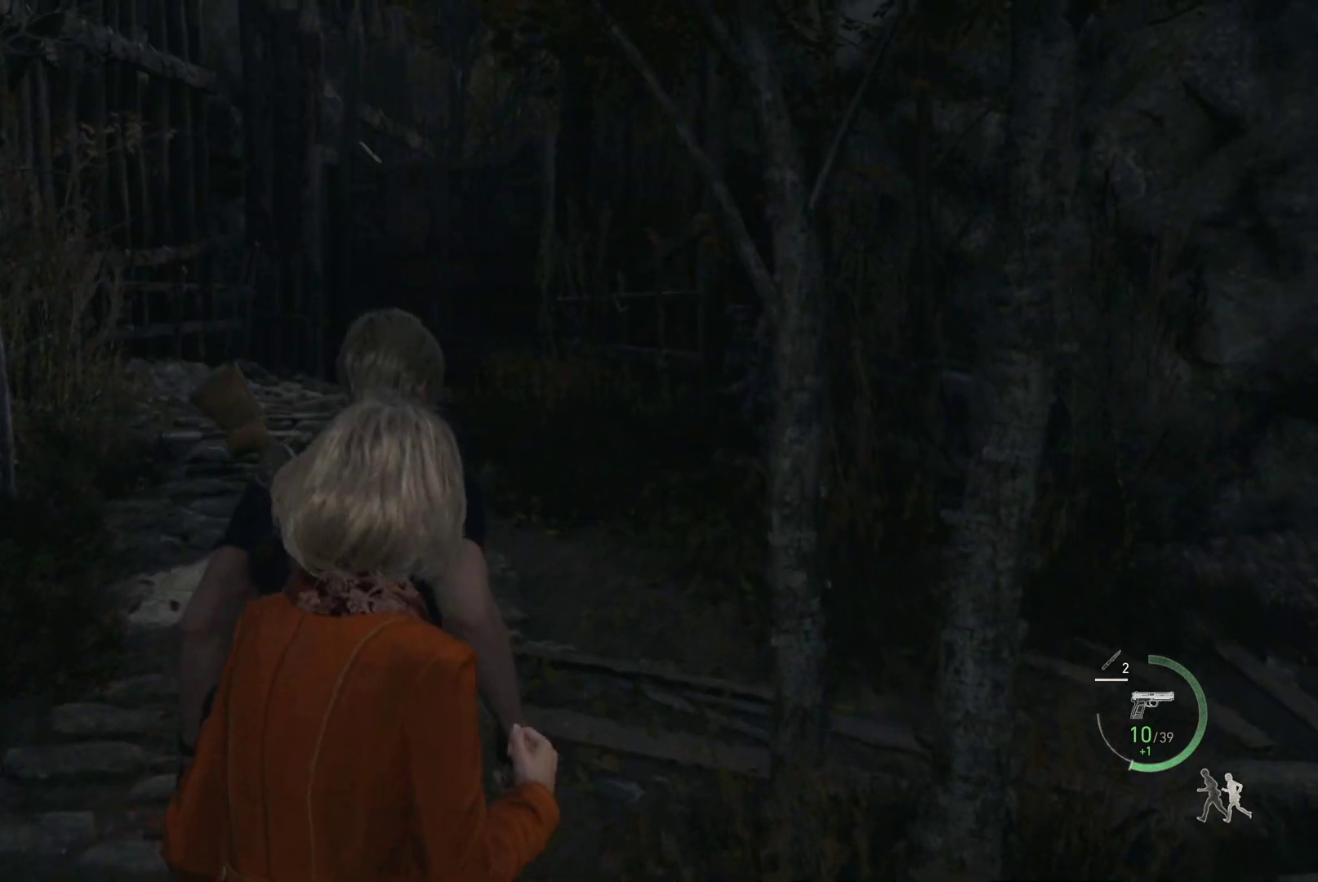
Gameplay with a controller (PlayStation layout); each line is a JSON object with the inputs held at the frame after it. "events" lists button and stick changes between this image and that frame as [ms after this image, input, new state], when the widget could be followed in between.
{"buttons": [], "left_stick": "up", "right_stick": "center", "events": [[167, "right_stick", "center"]]}
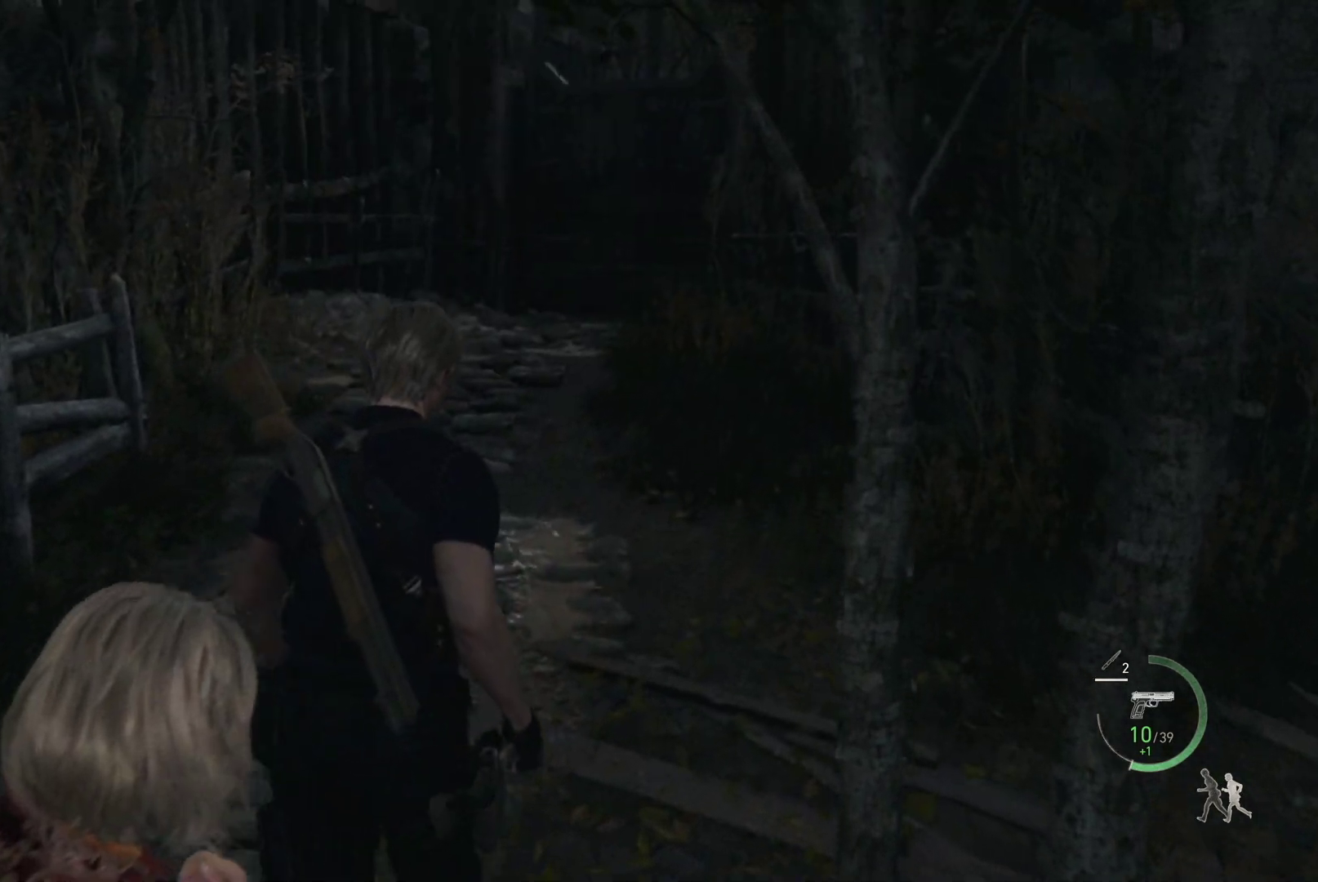
{"buttons": [], "left_stick": "center", "right_stick": "center", "events": [[233, "TRIANGLE", "down"], [367, "TRIANGLE", "up"], [383, "left_stick", "center"]]}
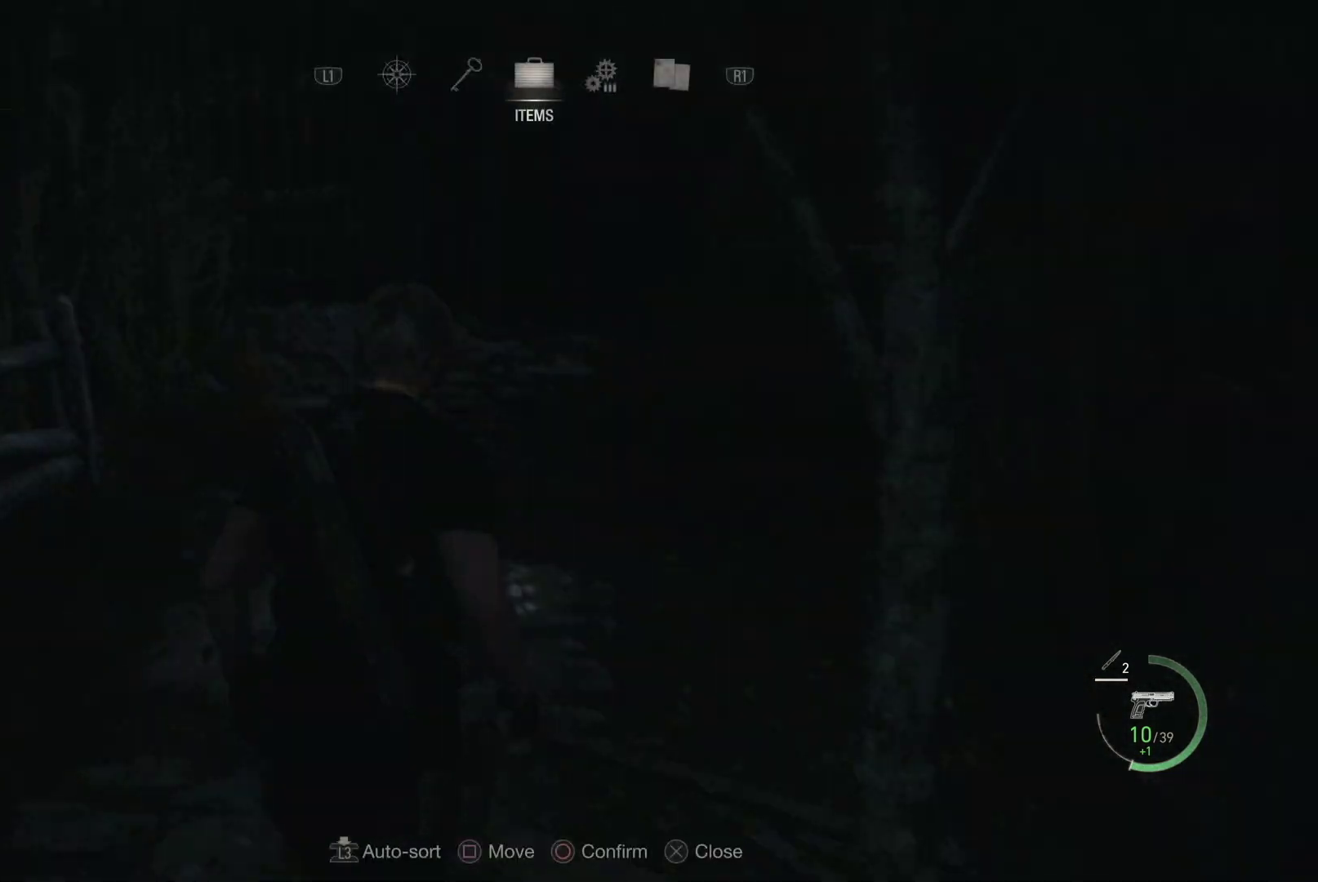
{"buttons": [], "left_stick": "center", "right_stick": "center", "events": [[367, "DPAD_DOWN", "down"], [500, "DPAD_DOWN", "up"]]}
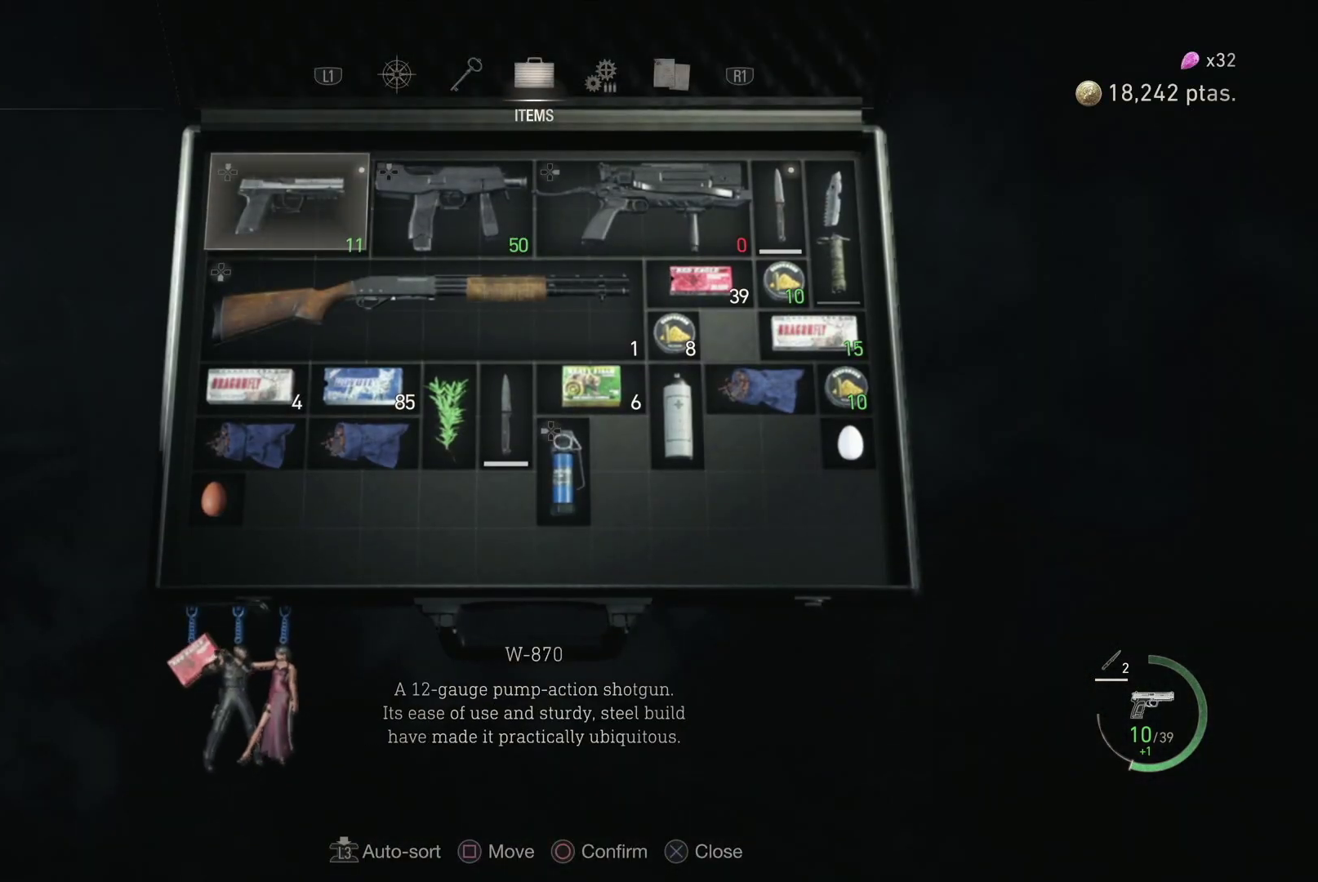
{"buttons": [], "left_stick": "center", "right_stick": "center", "events": [[300, "L3", "down"], [433, "L3", "up"]]}
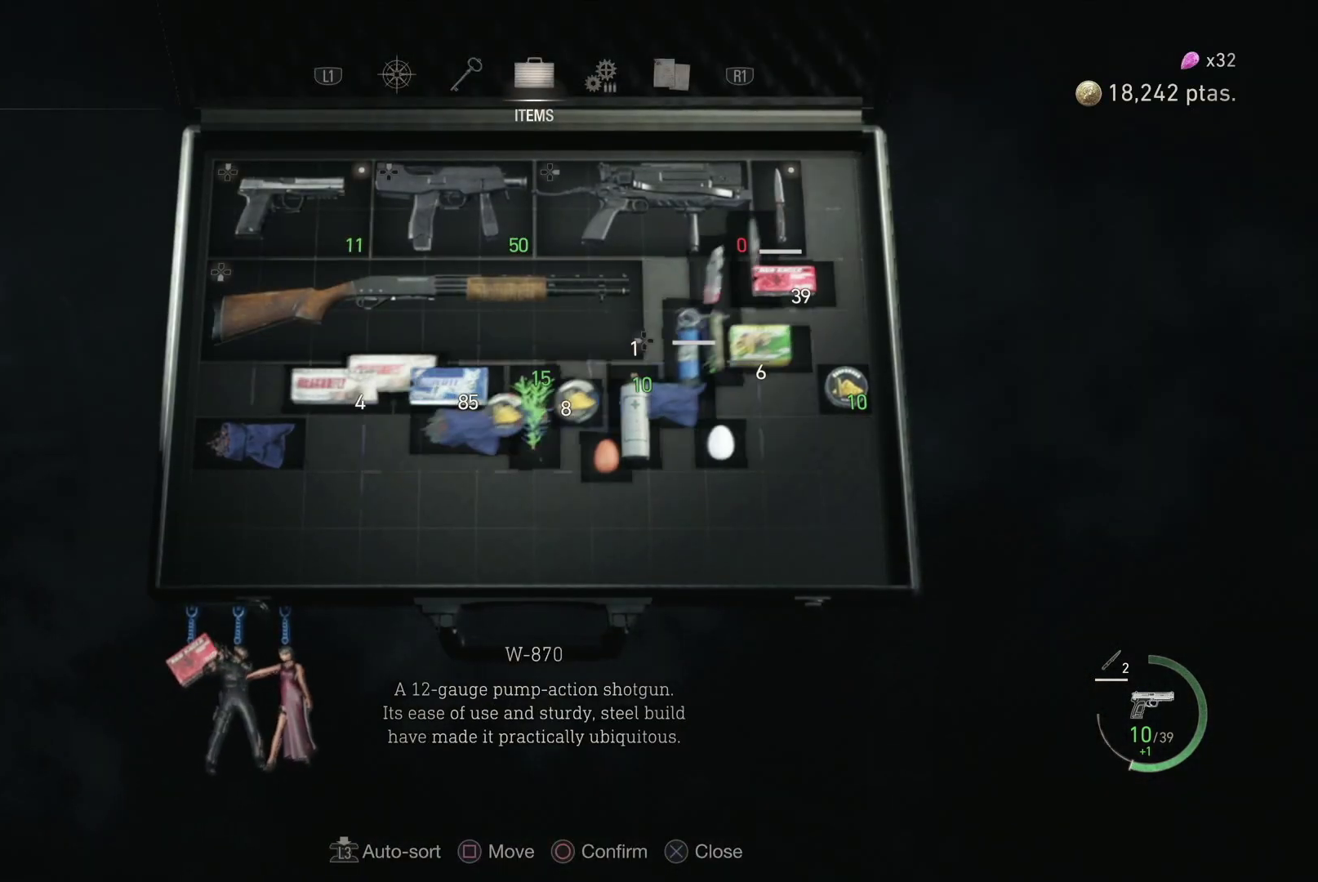
{"buttons": [], "left_stick": "center", "right_stick": "center", "events": [[317, "DPAD_LEFT", "down"], [467, "DPAD_LEFT", "up"]]}
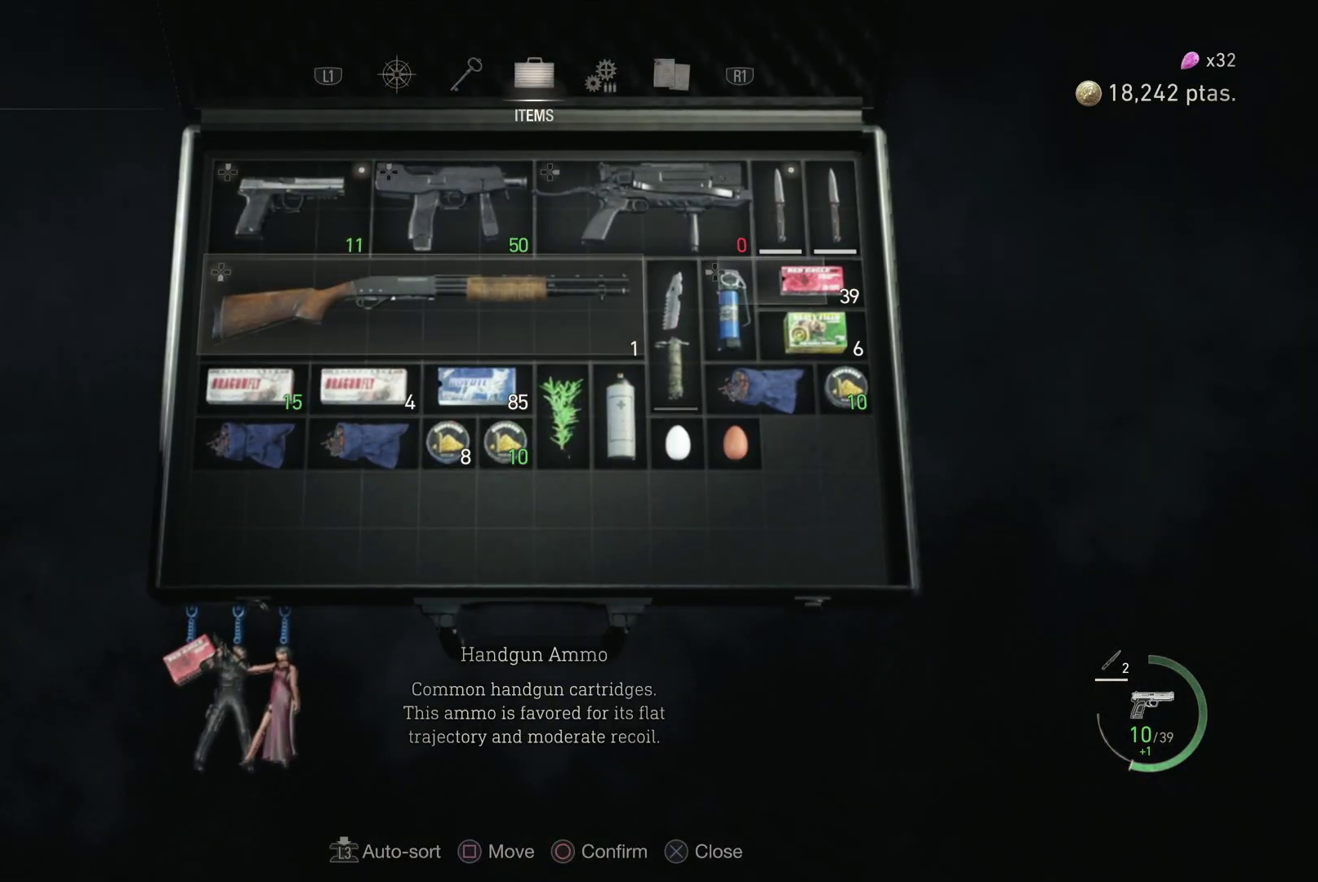
{"buttons": ["DPAD_LEFT"], "left_stick": "center", "right_stick": "center", "events": [[167, "DPAD_DOWN", "down"], [283, "DPAD_DOWN", "up"], [433, "DPAD_LEFT", "down"]]}
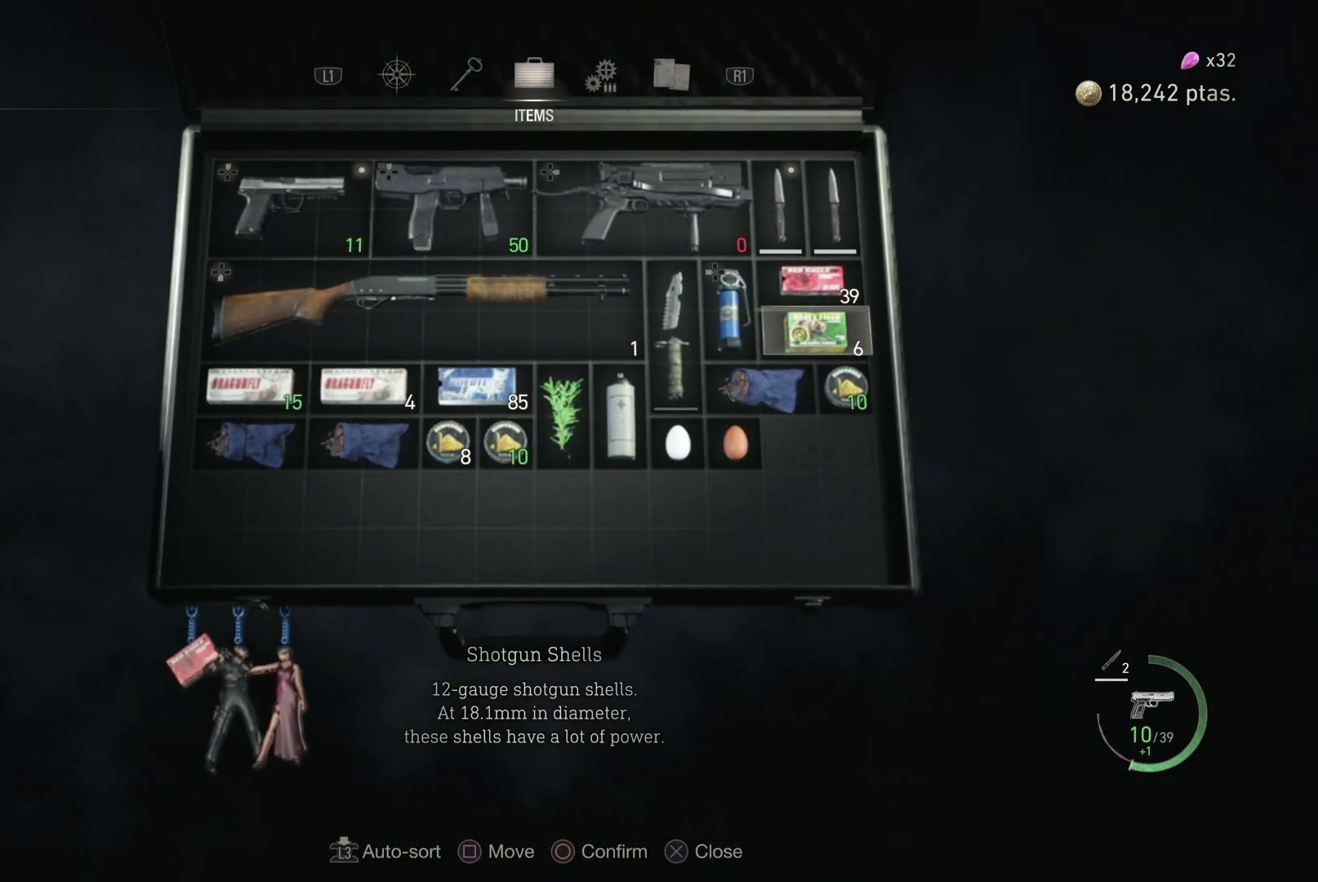
{"buttons": [], "left_stick": "center", "right_stick": "center", "events": [[17, "DPAD_LEFT", "up"], [117, "DPAD_DOWN", "down"], [233, "DPAD_DOWN", "up"]]}
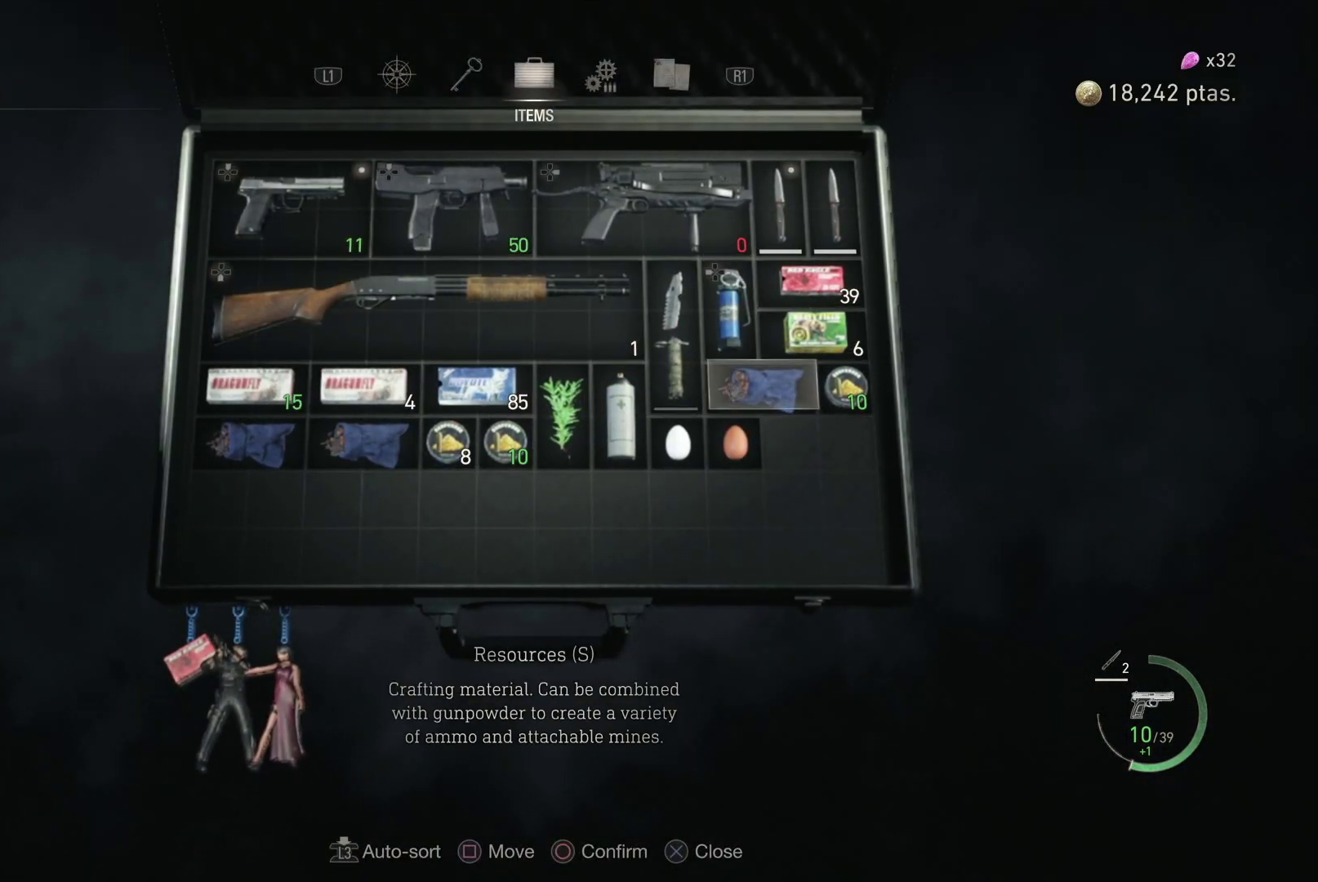
{"buttons": ["L2"], "left_stick": "up", "right_stick": "center", "events": [[33, "CROSS", "down"], [200, "CROSS", "up"], [283, "left_stick", "up"], [467, "L2", "down"]]}
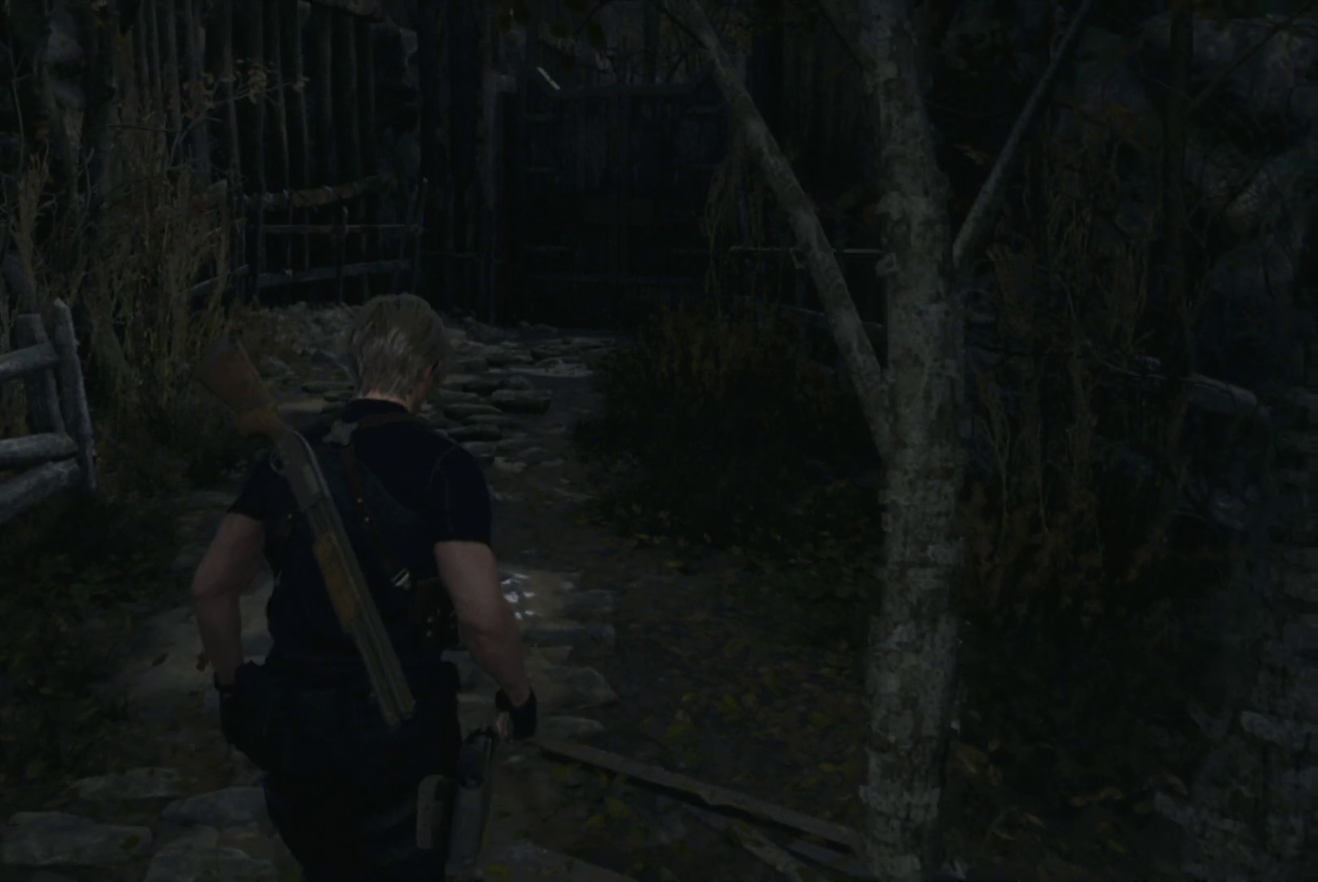
{"buttons": ["L2"], "left_stick": "up", "right_stick": "center", "events": [[117, "right_stick", "up"], [383, "right_stick", "center"]]}
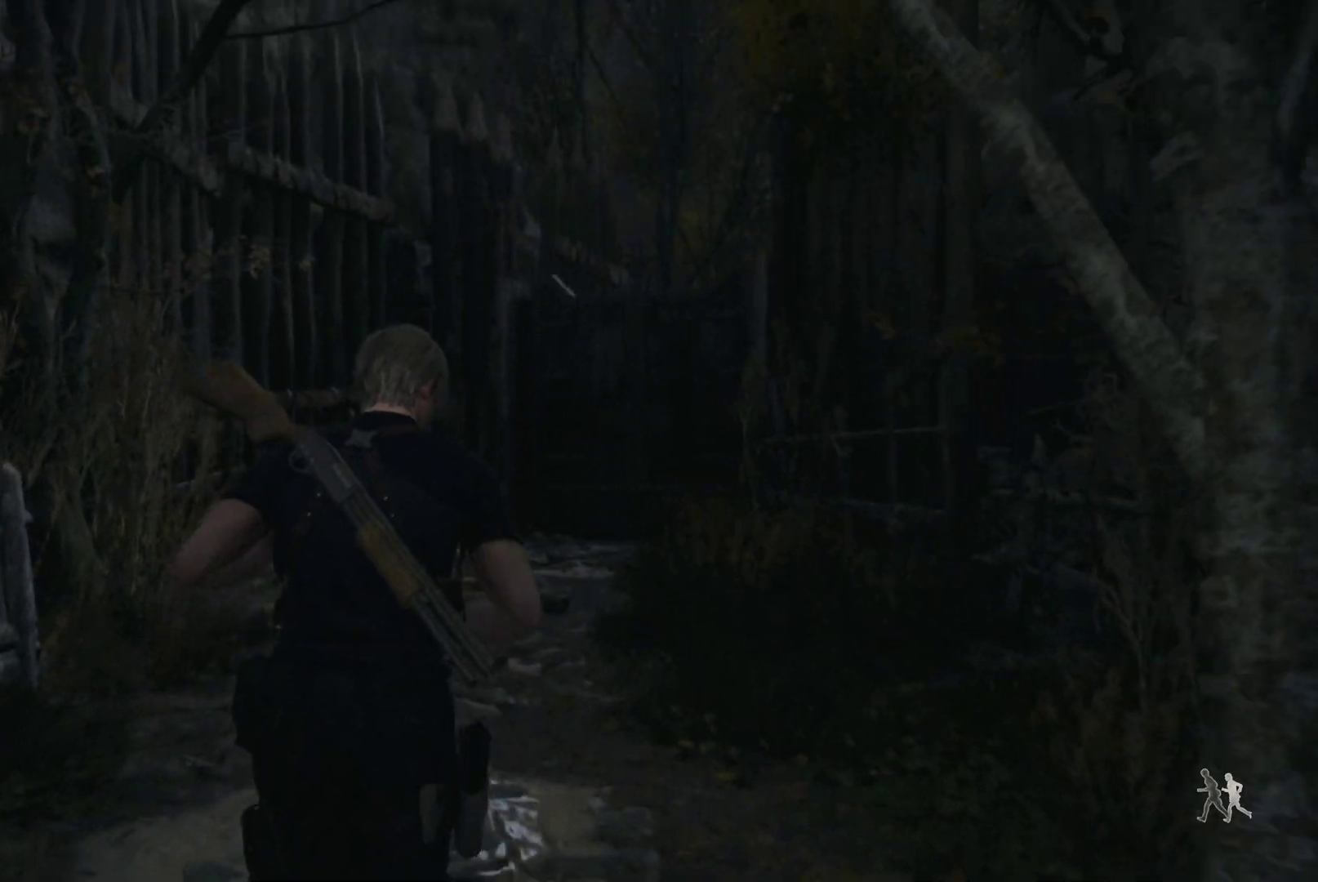
{"buttons": ["L2"], "left_stick": "up", "right_stick": "down-right", "events": [[400, "right_stick", "down-right"]]}
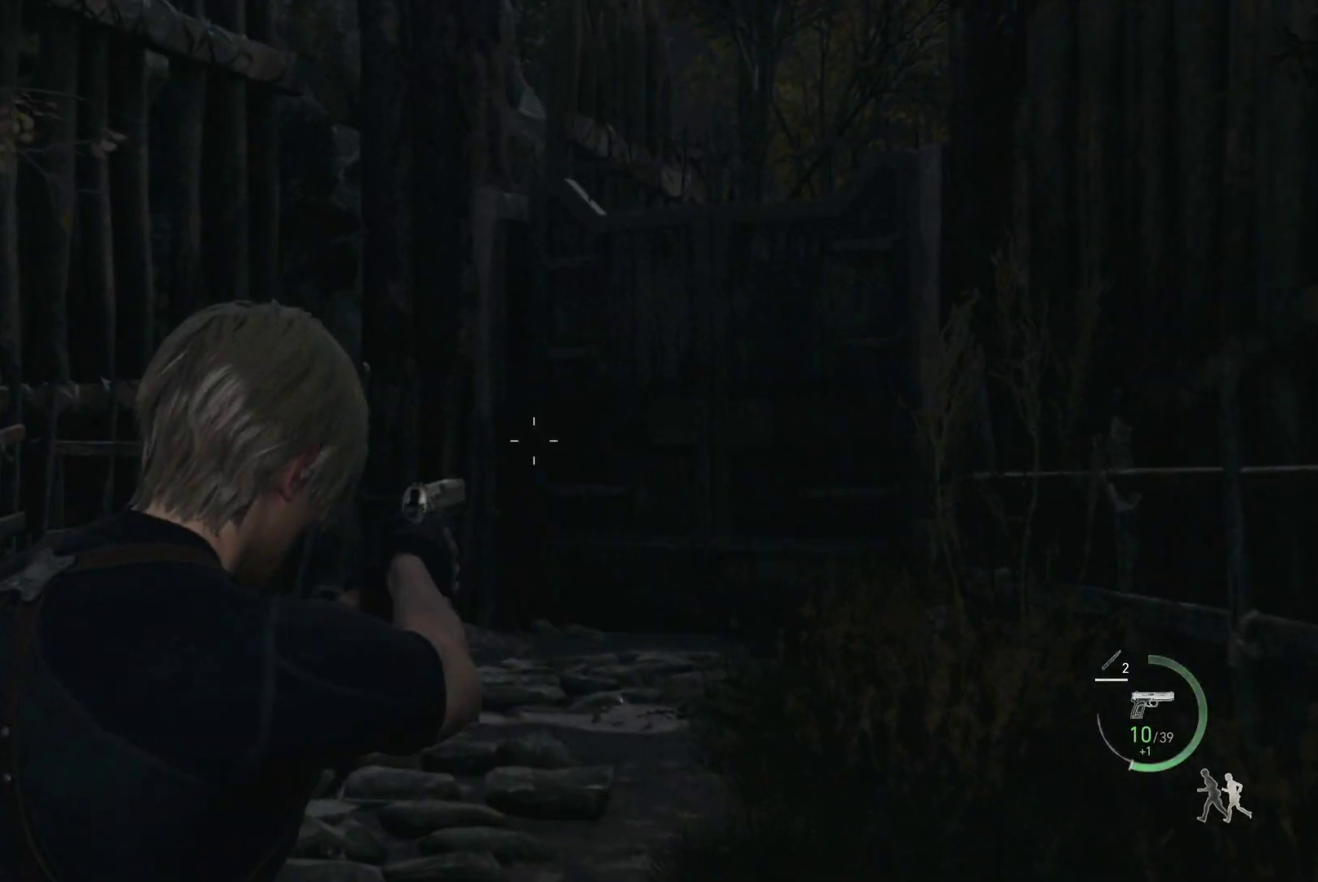
{"buttons": [], "left_stick": "up", "right_stick": "center", "events": [[83, "right_stick", "right"], [183, "right_stick", "center"], [250, "SQUARE", "down"], [367, "SQUARE", "up"], [467, "L2", "up"]]}
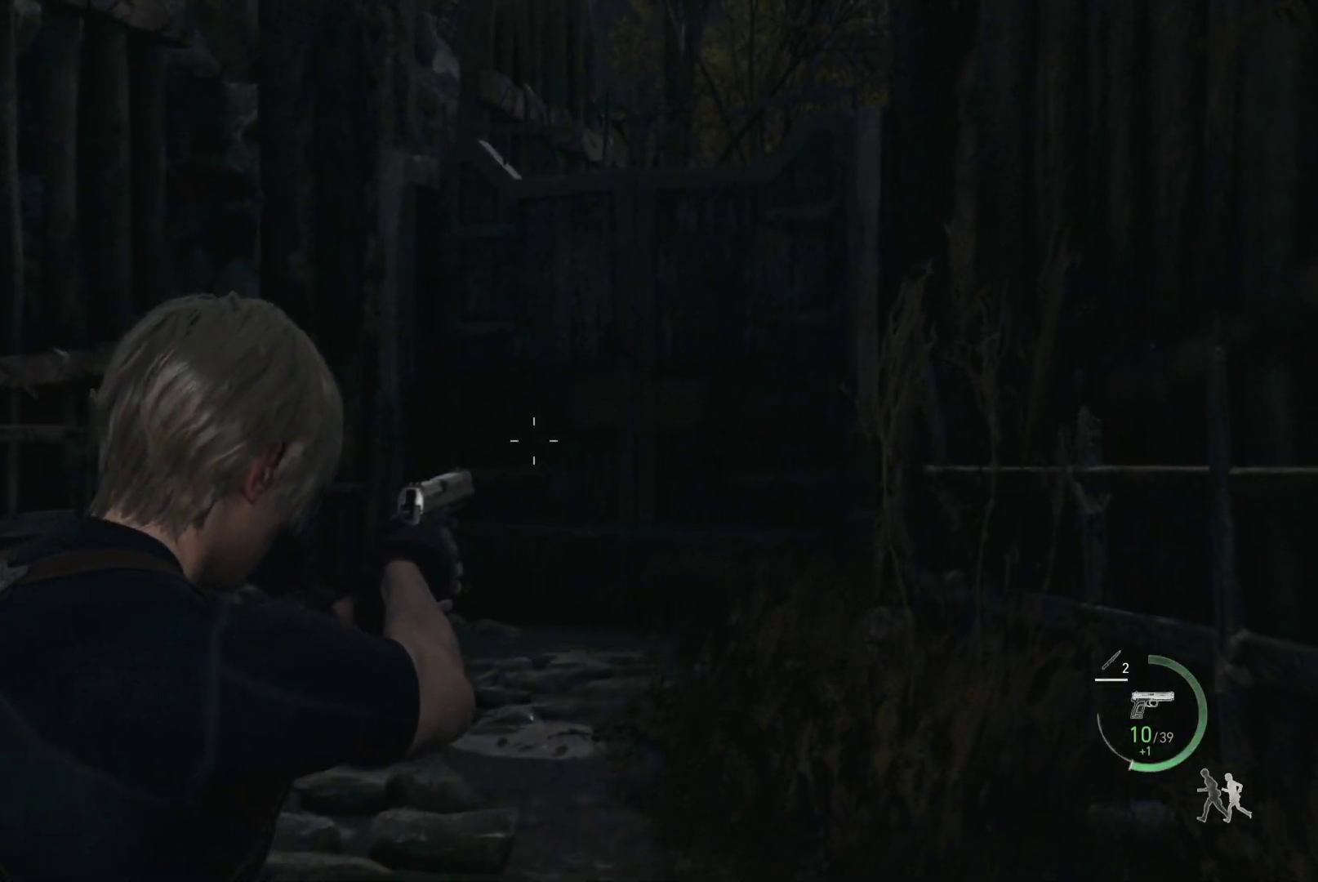
{"buttons": [], "left_stick": "up", "right_stick": "down", "events": [[500, "right_stick", "down"]]}
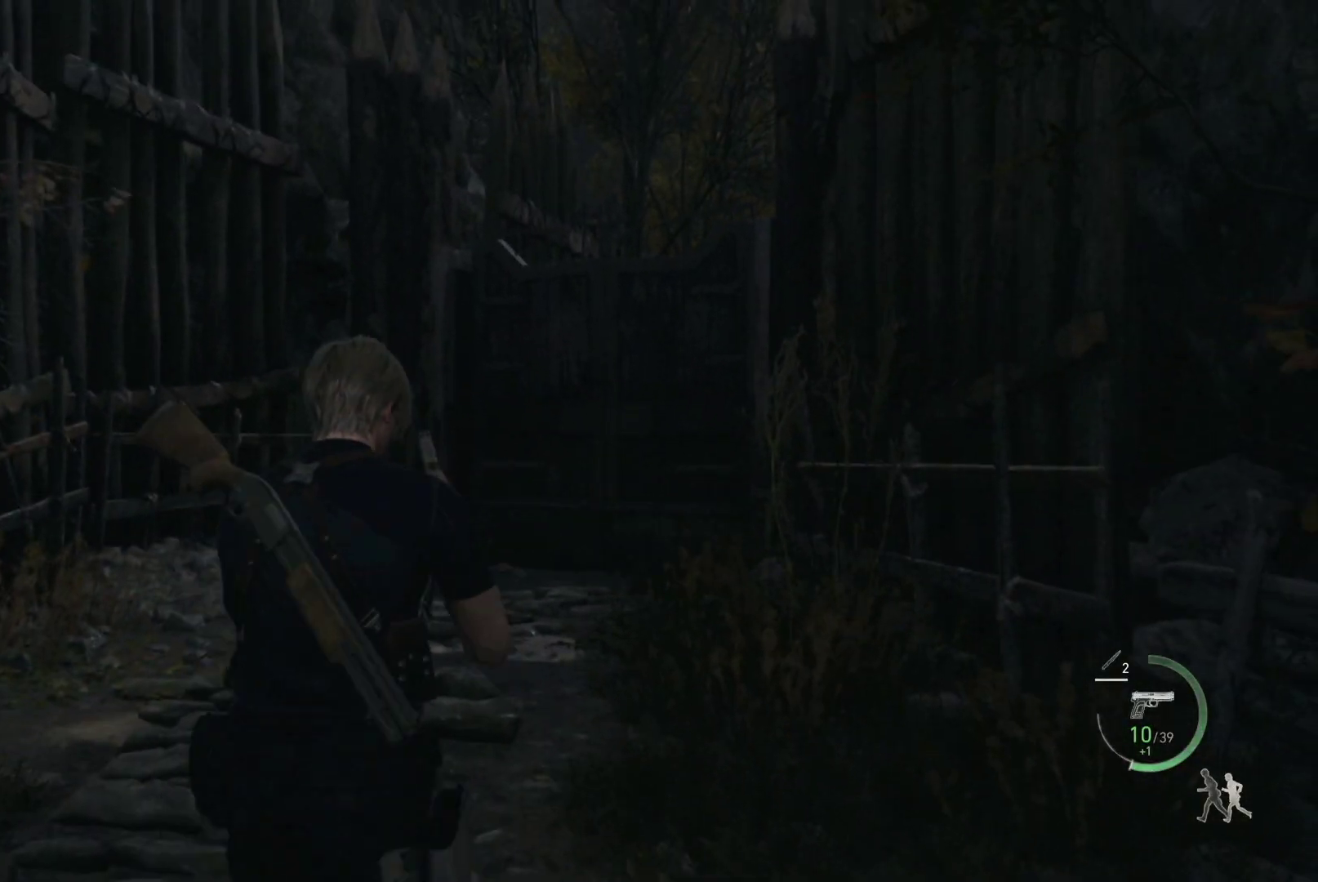
{"buttons": [], "left_stick": "up", "right_stick": "center", "events": [[183, "right_stick", "center"]]}
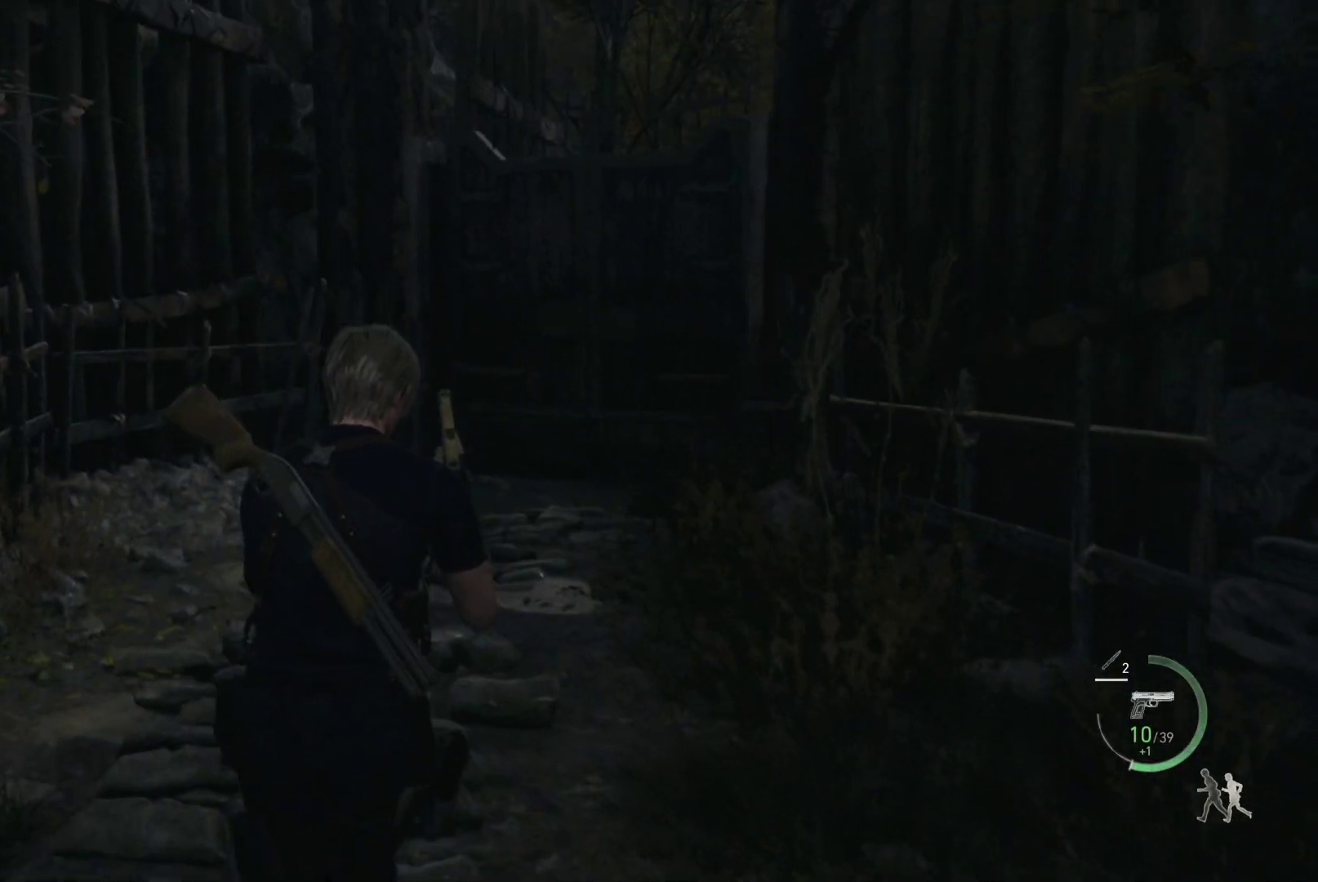
{"buttons": [], "left_stick": "center", "right_stick": "center", "events": [[150, "left_stick", "center"]]}
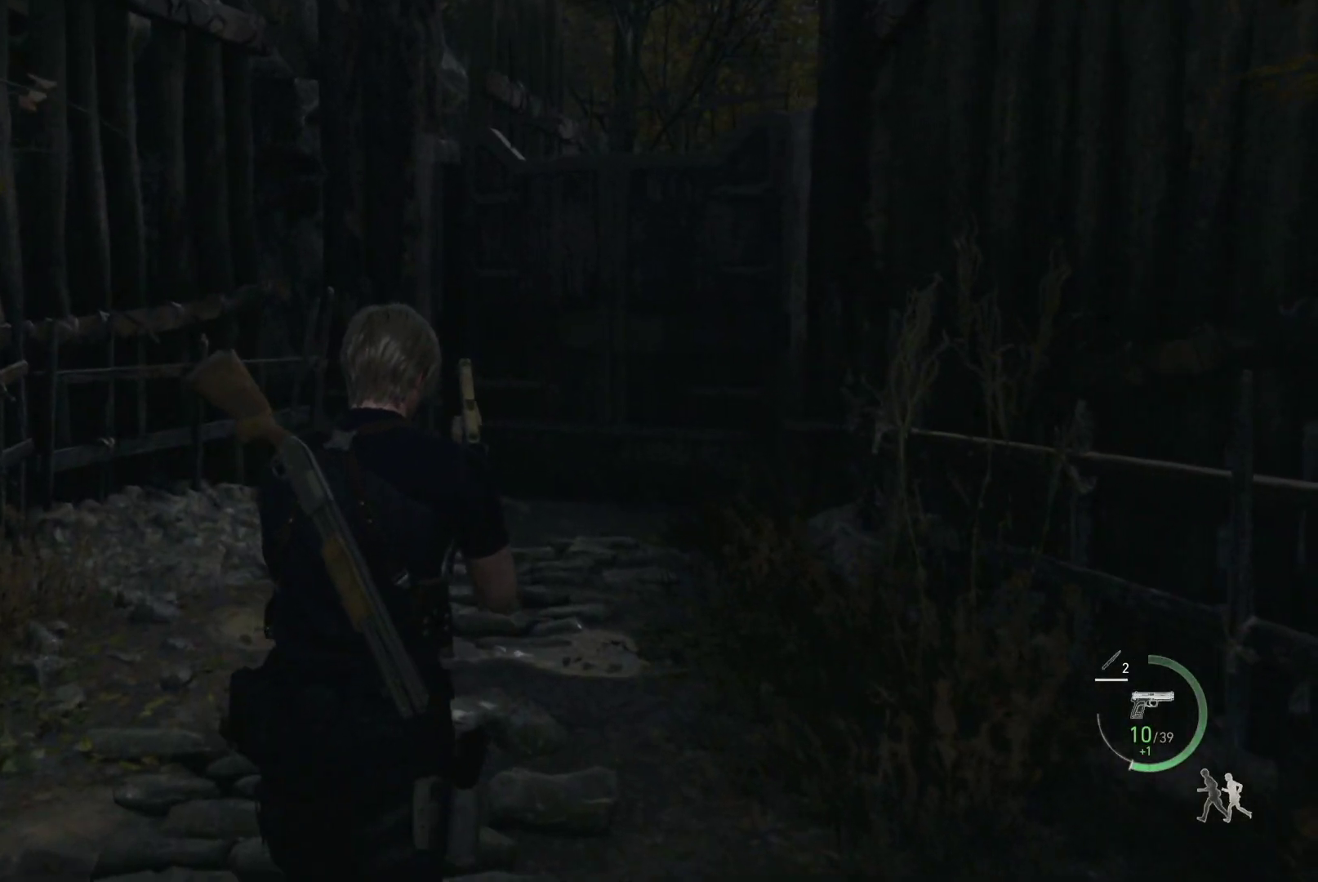
{"buttons": [], "left_stick": "up", "right_stick": "center", "events": [[500, "left_stick", "up"]]}
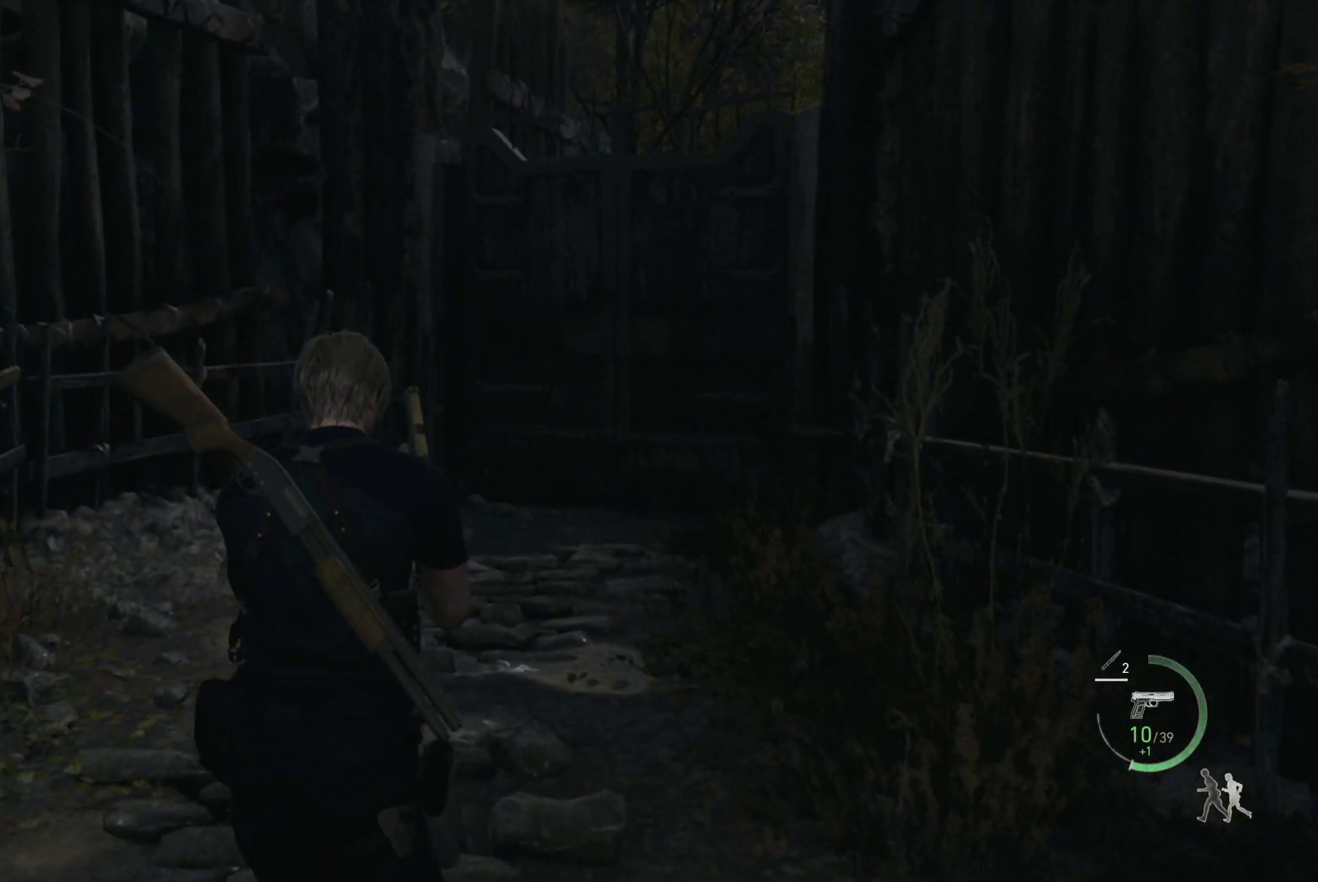
{"buttons": [], "left_stick": "up", "right_stick": "center", "events": [[50, "right_stick", "down"], [233, "right_stick", "center"]]}
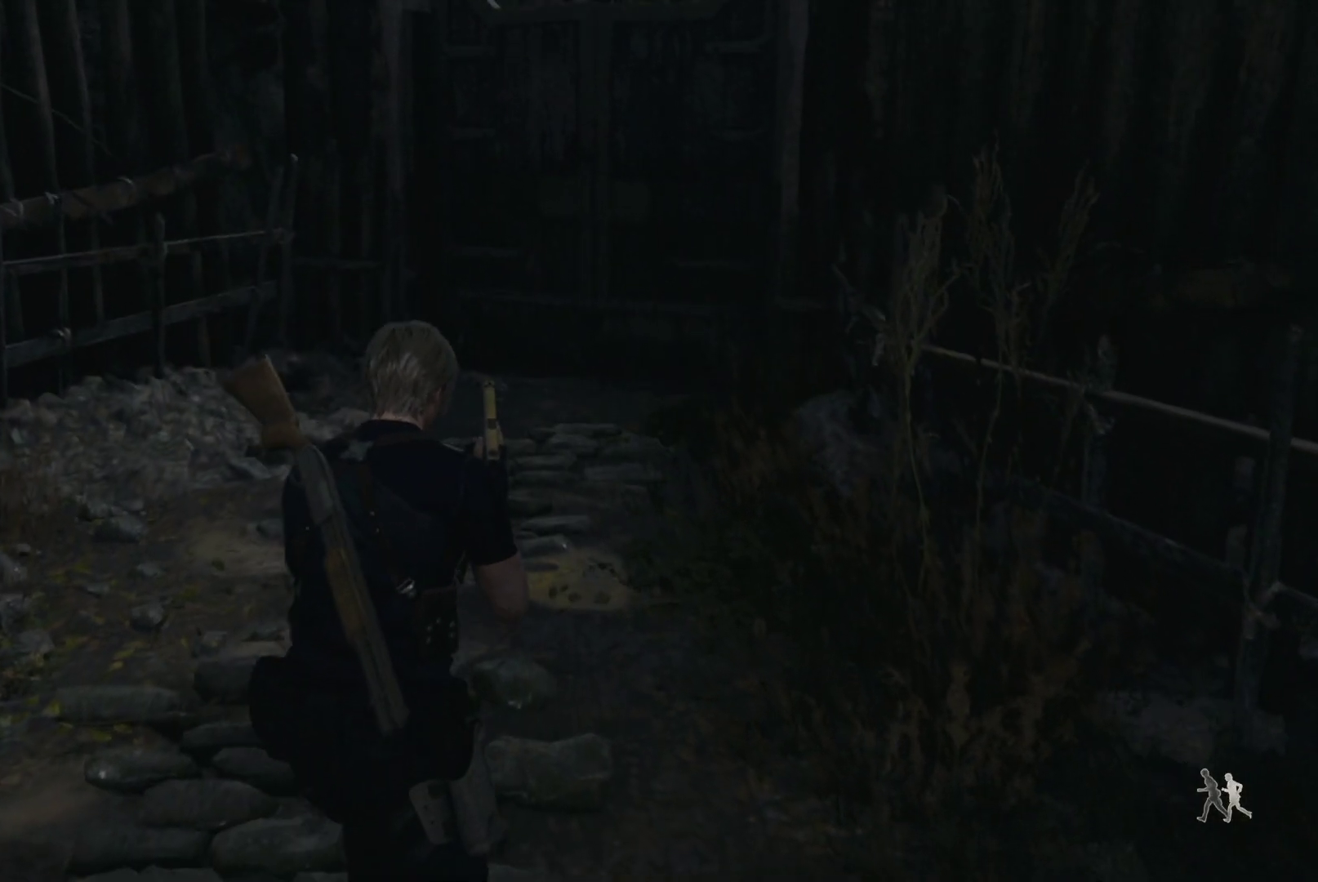
{"buttons": [], "left_stick": "up", "right_stick": "center", "events": [[283, "R1", "down"], [450, "R1", "up"]]}
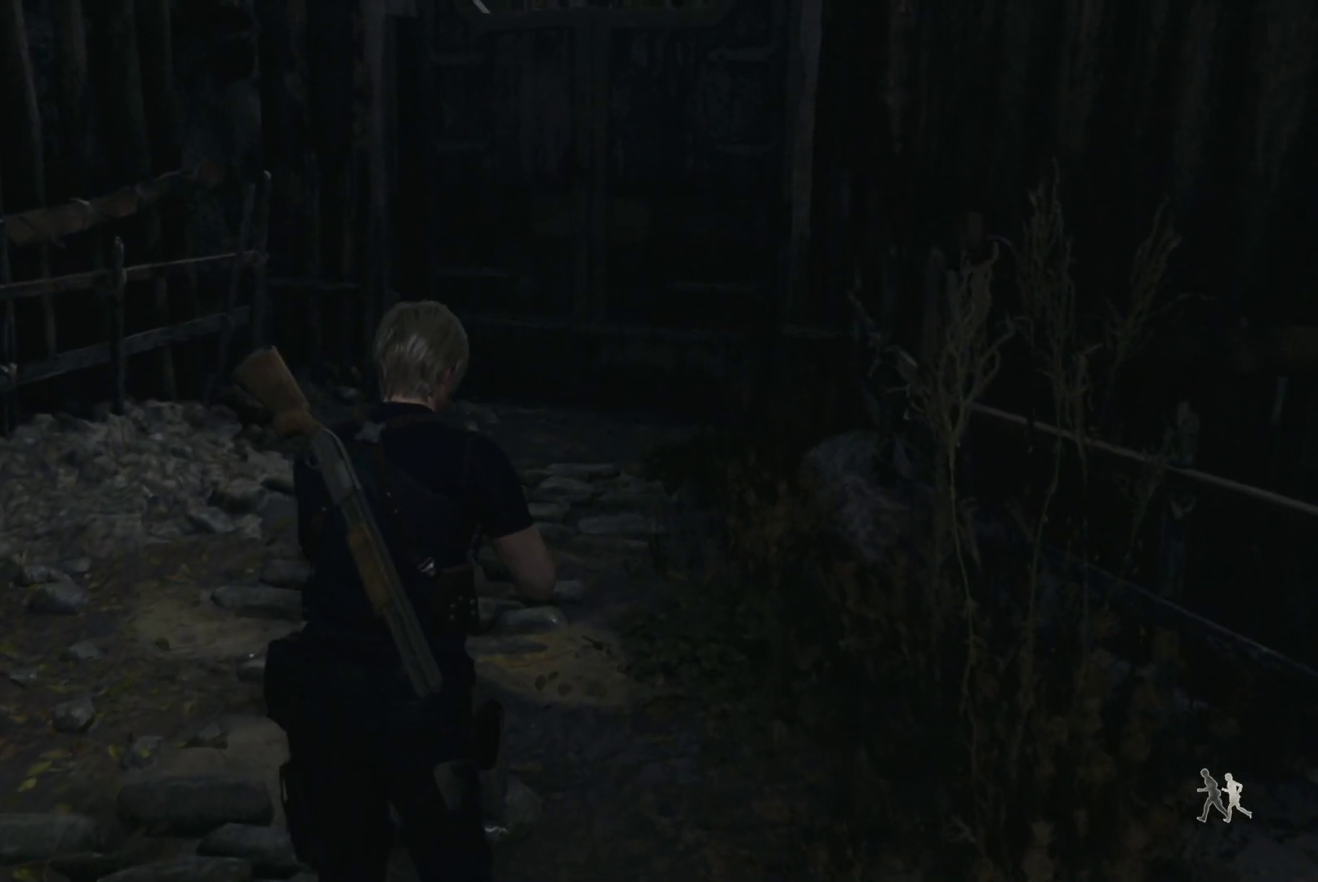
{"buttons": [], "left_stick": "center", "right_stick": "center", "events": [[333, "left_stick", "center"]]}
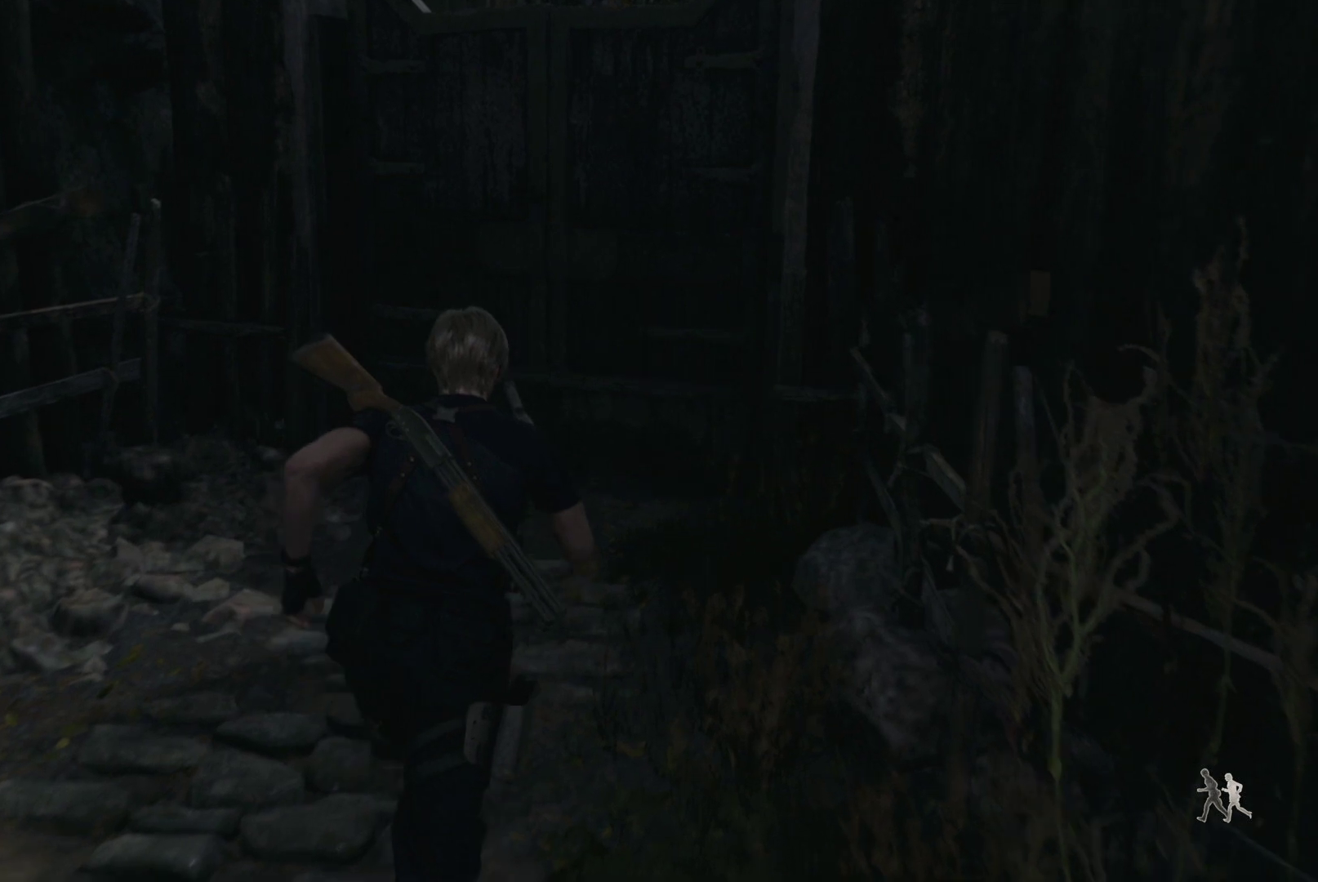
{"buttons": [], "left_stick": "up-left", "right_stick": "center", "events": [[133, "left_stick", "up-left"]]}
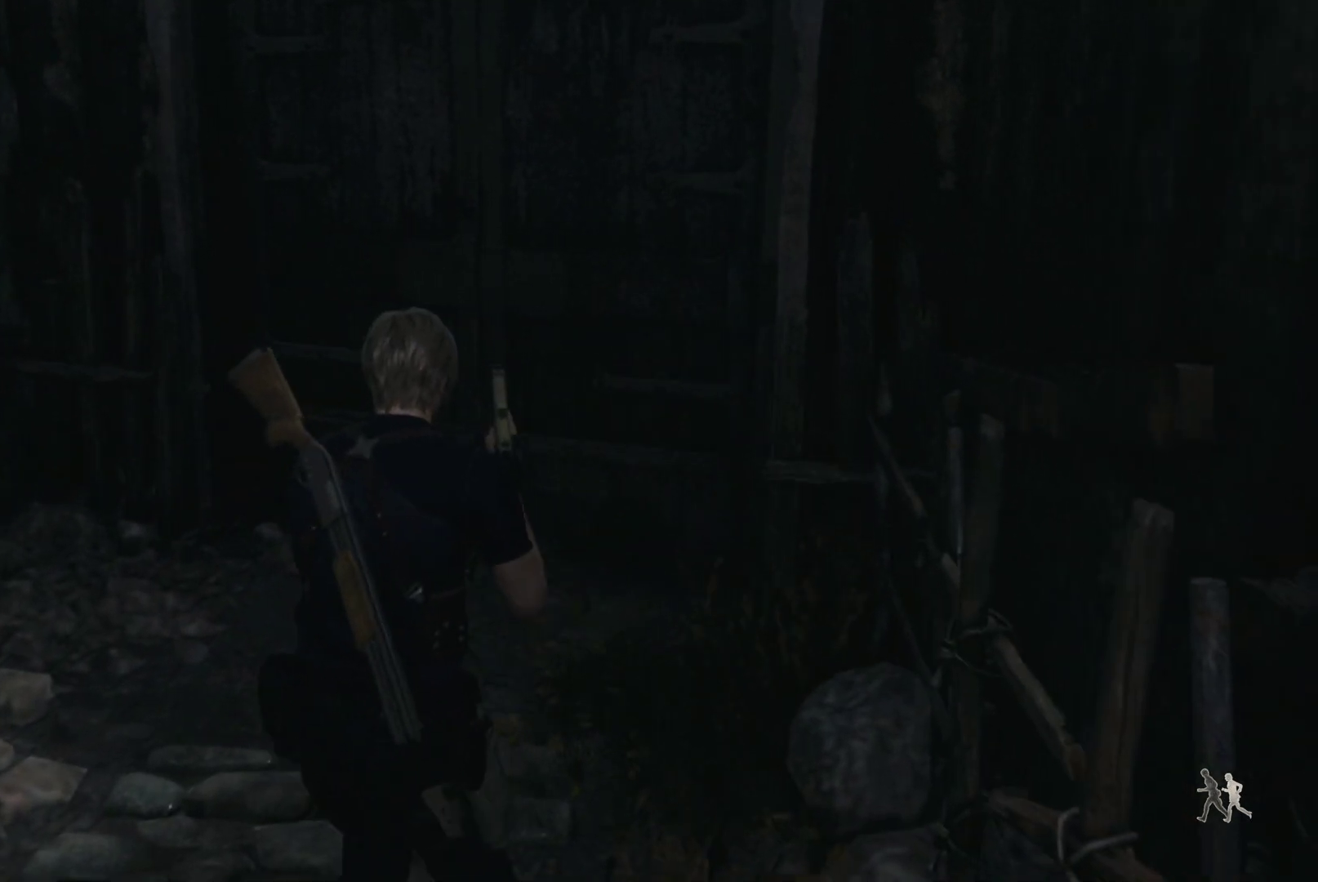
{"buttons": [], "left_stick": "up-left", "right_stick": "center", "events": [[283, "right_stick", "right"], [450, "right_stick", "center"]]}
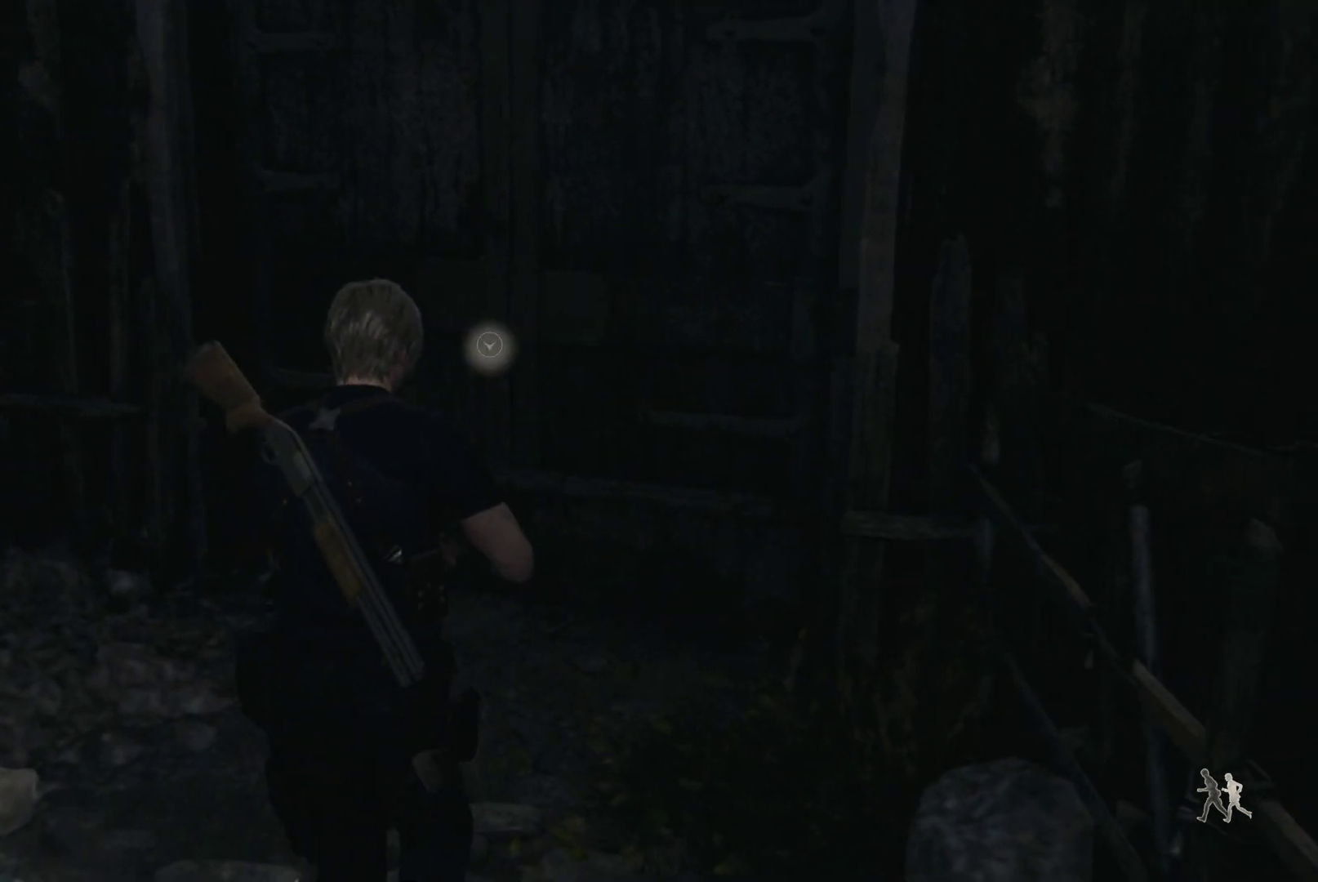
{"buttons": [], "left_stick": "up", "right_stick": "right", "events": [[50, "left_stick", "up"], [467, "right_stick", "right"]]}
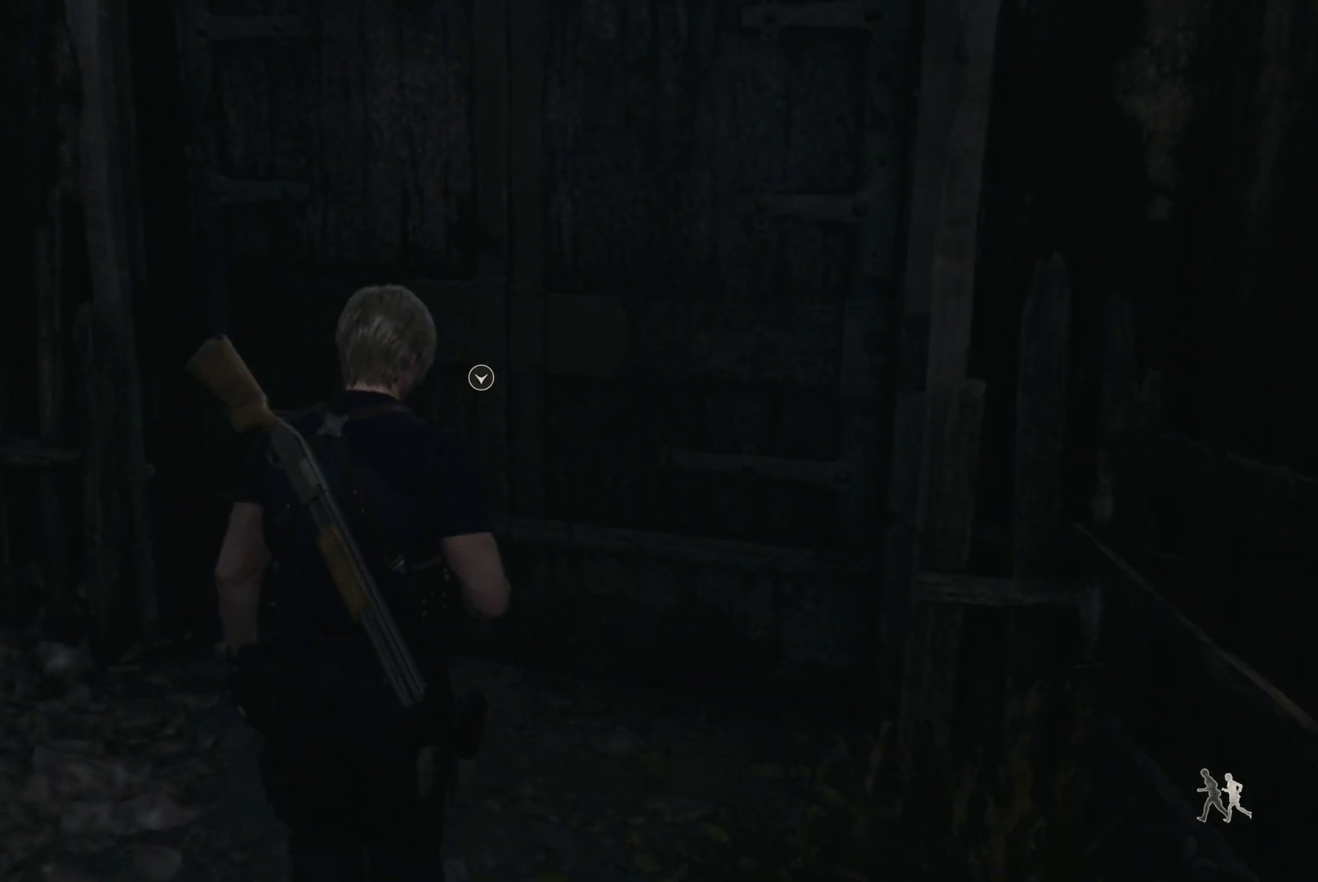
{"buttons": [], "left_stick": "center", "right_stick": "center", "events": [[117, "right_stick", "center"], [317, "left_stick", "center"], [333, "TRIANGLE", "down"], [433, "TRIANGLE", "up"]]}
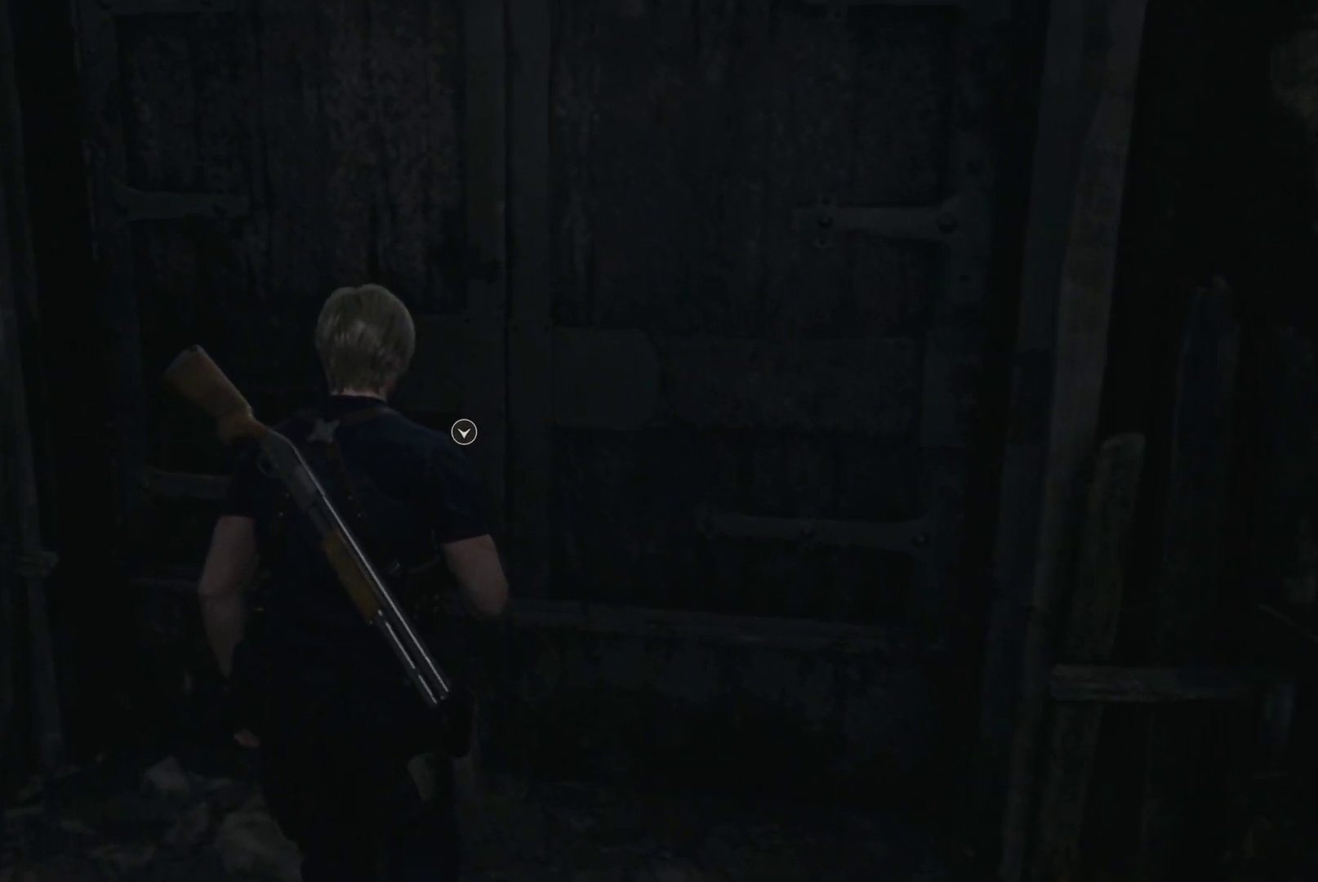
{"buttons": ["DPAD_DOWN"], "left_stick": "center", "right_stick": "center", "events": [[250, "DPAD_DOWN", "down"], [383, "DPAD_DOWN", "up"], [500, "DPAD_DOWN", "down"]]}
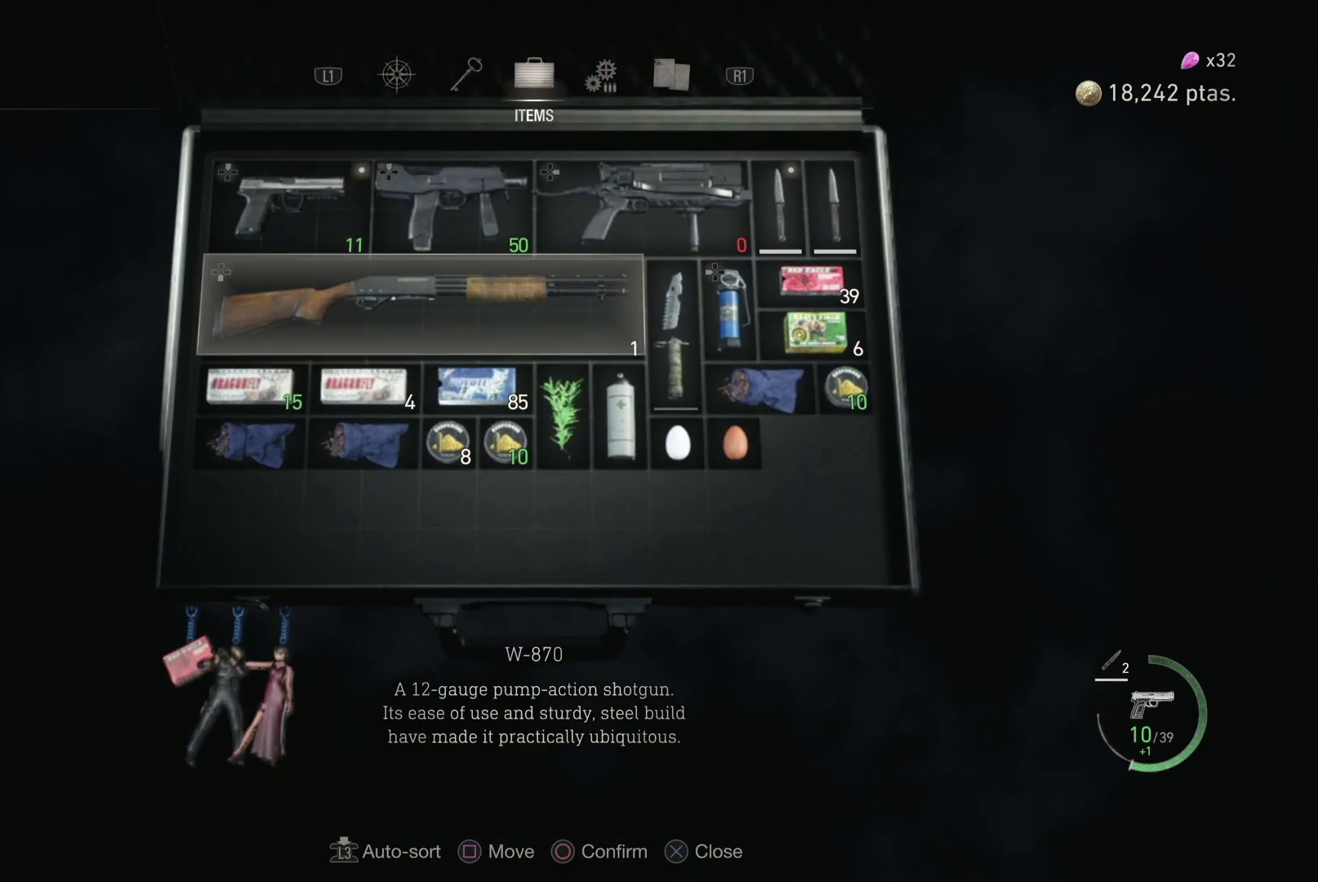
{"buttons": [], "left_stick": "center", "right_stick": "center", "events": [[83, "DPAD_DOWN", "up"], [283, "CROSS", "down"], [400, "CROSS", "up"]]}
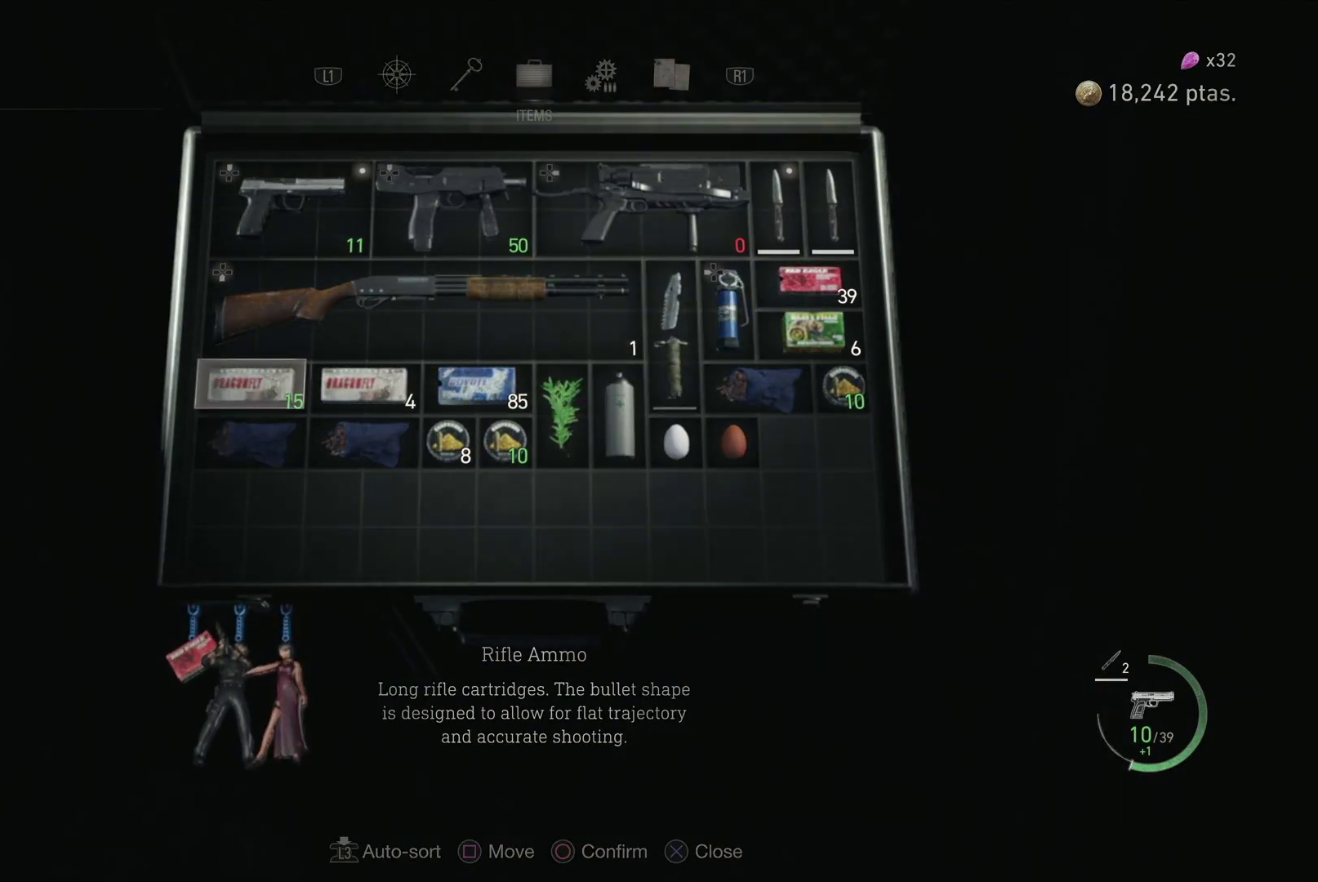
{"buttons": [], "left_stick": "center", "right_stick": "center", "events": [[17, "DPAD_DOWN", "down"], [133, "DPAD_DOWN", "up"], [350, "DPAD_DOWN", "down"], [450, "DPAD_DOWN", "up"]]}
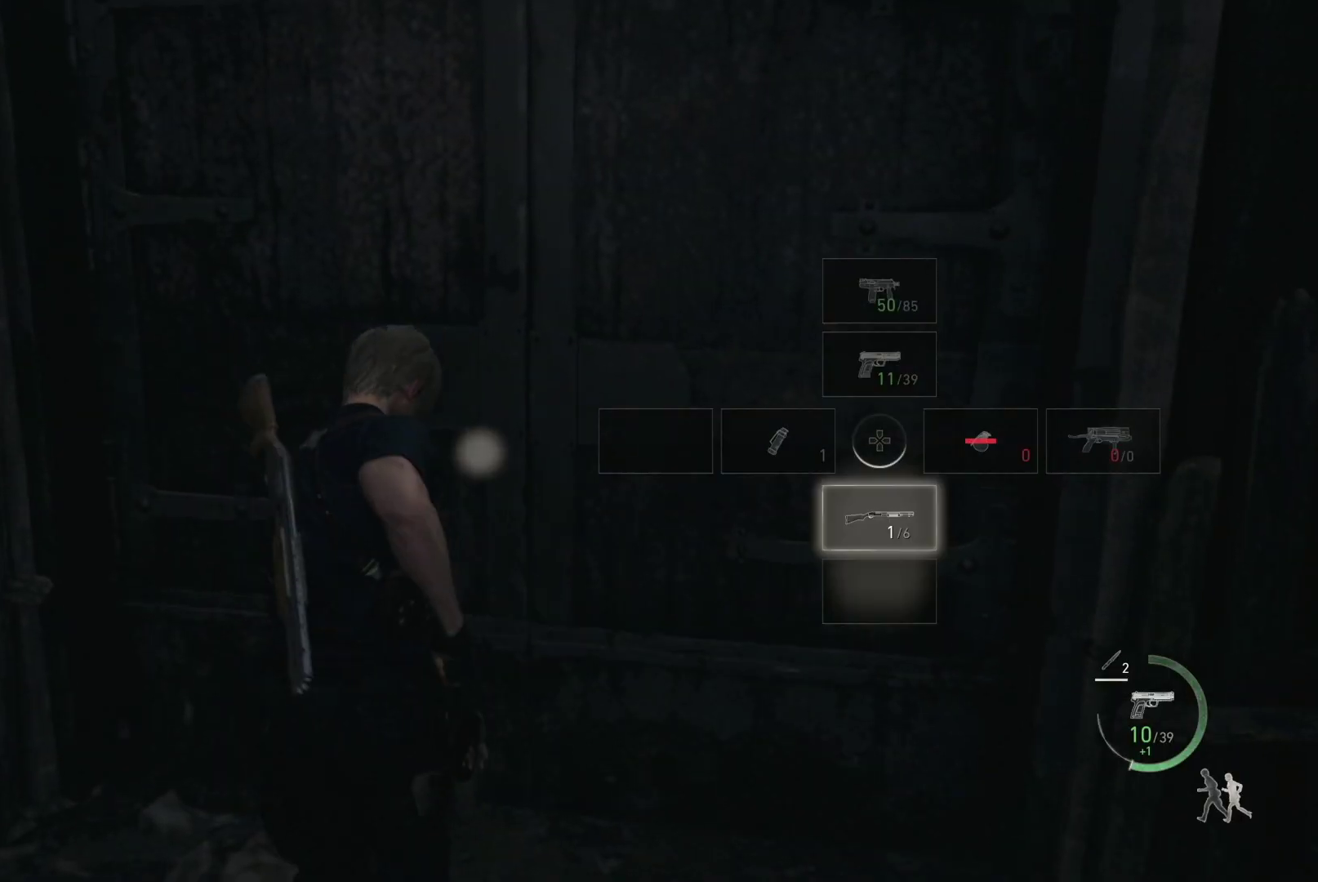
{"buttons": ["SQUARE"], "left_stick": "down", "right_stick": "center", "events": [[267, "SQUARE", "down"], [383, "SQUARE", "up"], [483, "SQUARE", "down"], [500, "left_stick", "down"]]}
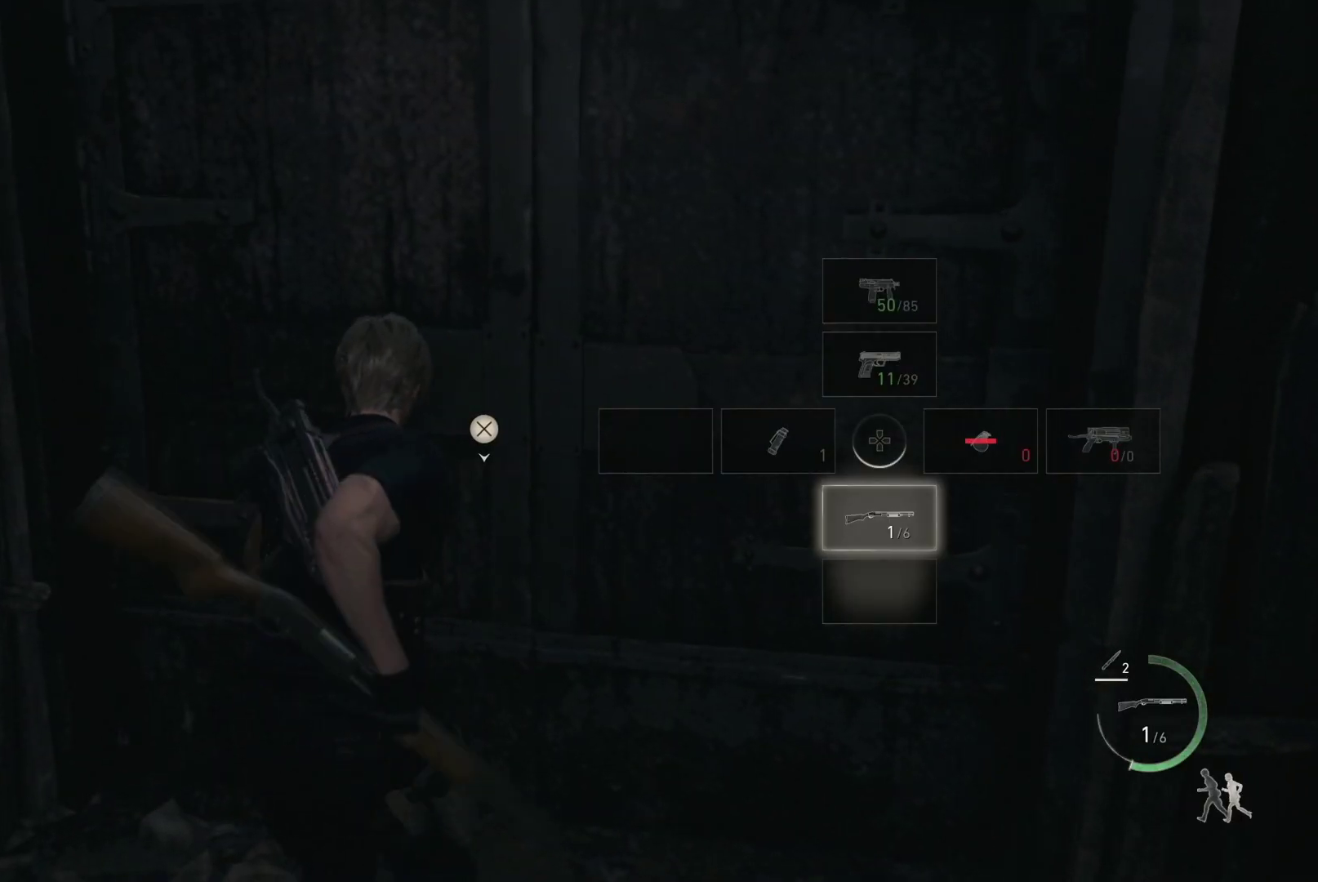
{"buttons": [], "left_stick": "center", "right_stick": "center", "events": [[100, "SQUARE", "up"], [183, "SQUARE", "down"], [283, "SQUARE", "up"], [300, "left_stick", "center"]]}
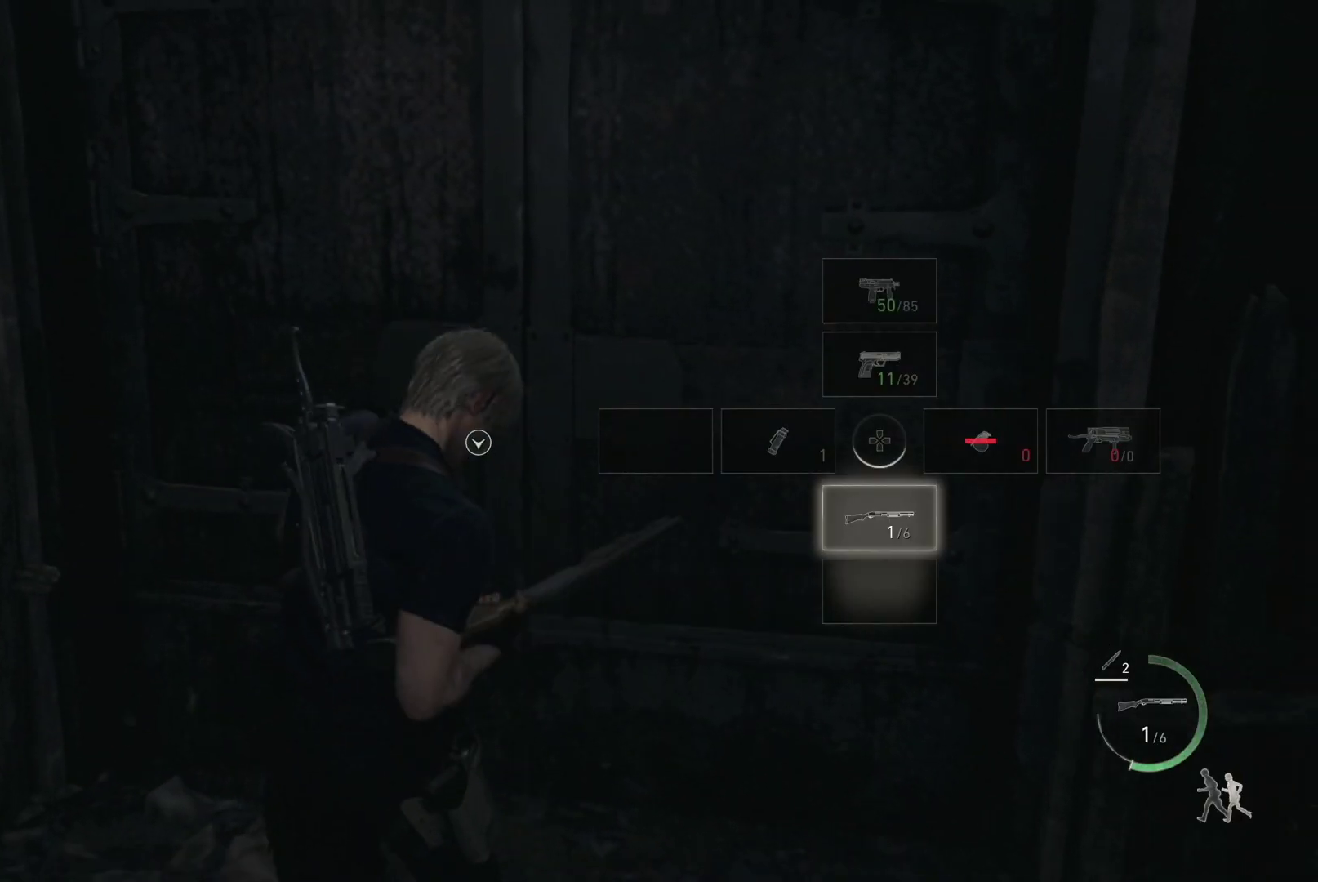
{"buttons": [], "left_stick": "center", "right_stick": "center", "events": []}